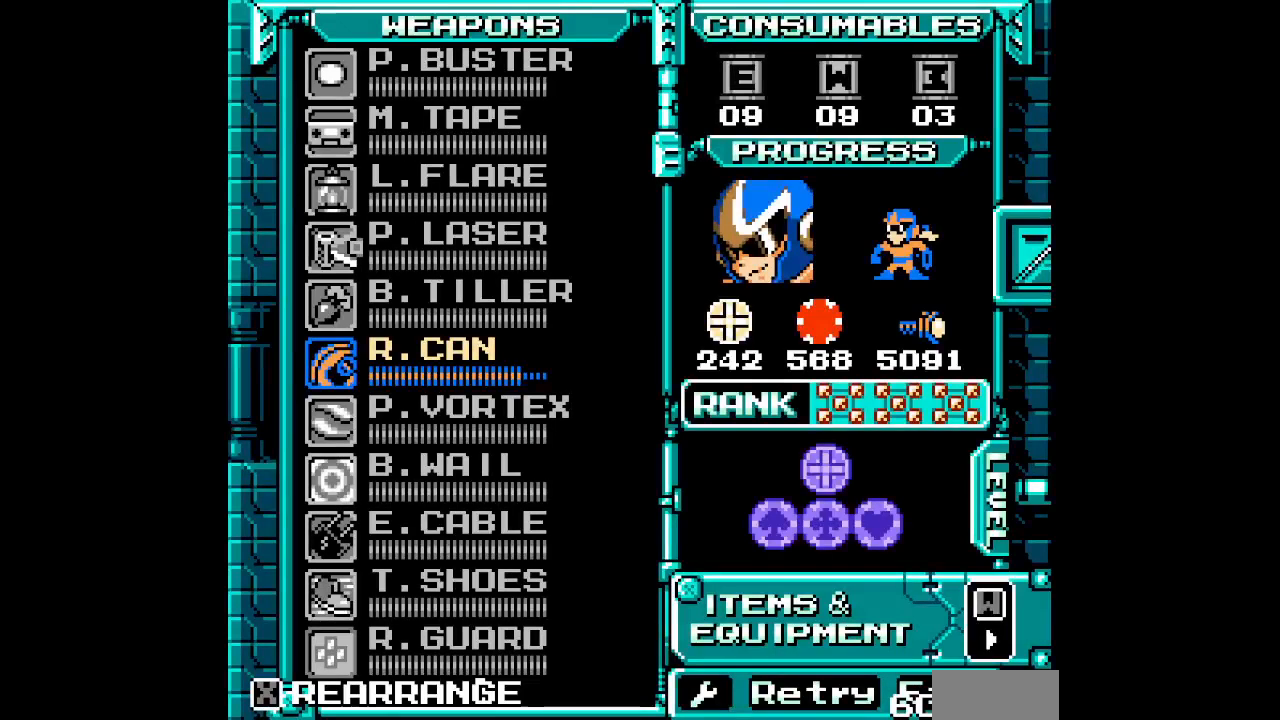
Gameplay with a controller; each line is a JSON object with the inputs held at the frame after it. "events" lists button and stick changes between this image and that frame as [ms after this image, input, new state], when the widget could be followed in between. Not read: A B HOME L3 R3 SELECT START X Y.
{"buttons": ["DPAD_DOWN"], "events": [[467, "DPAD_DOWN", "down"]]}
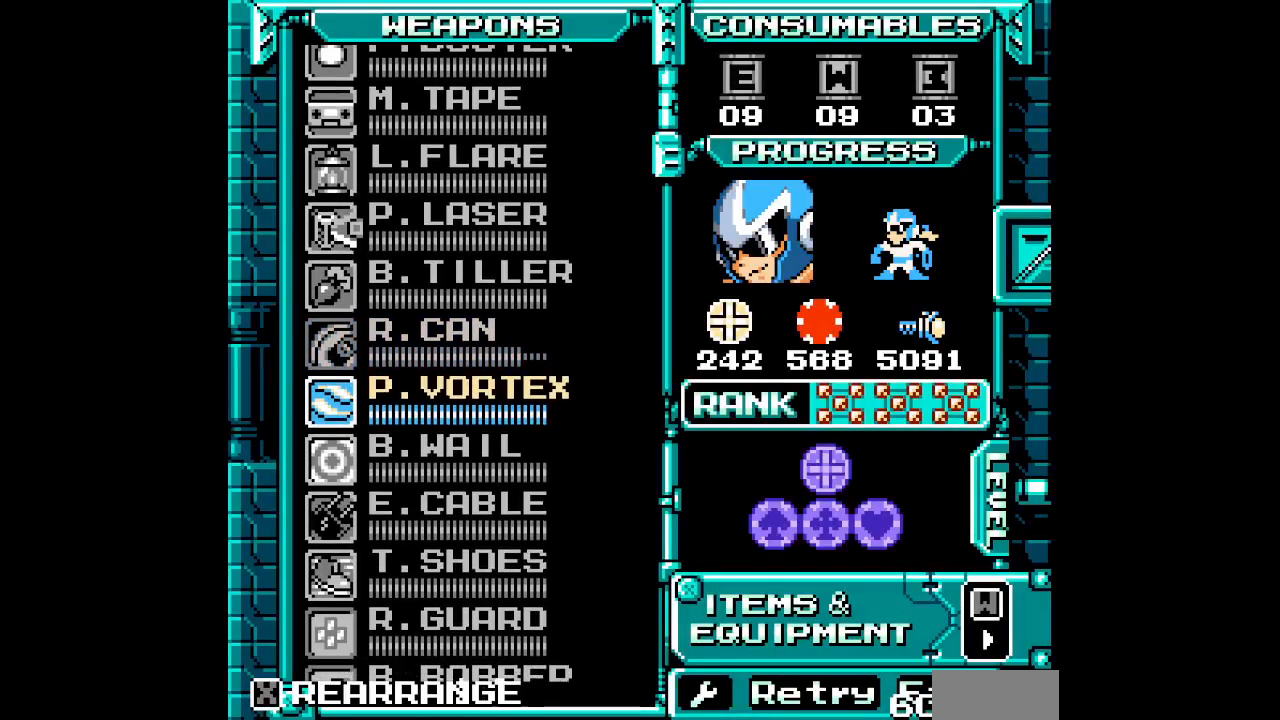
{"buttons": [], "events": [[67, "DPAD_DOWN", "up"], [150, "DPAD_DOWN", "down"], [217, "DPAD_DOWN", "up"], [300, "DPAD_DOWN", "down"], [367, "DPAD_DOWN", "up"]]}
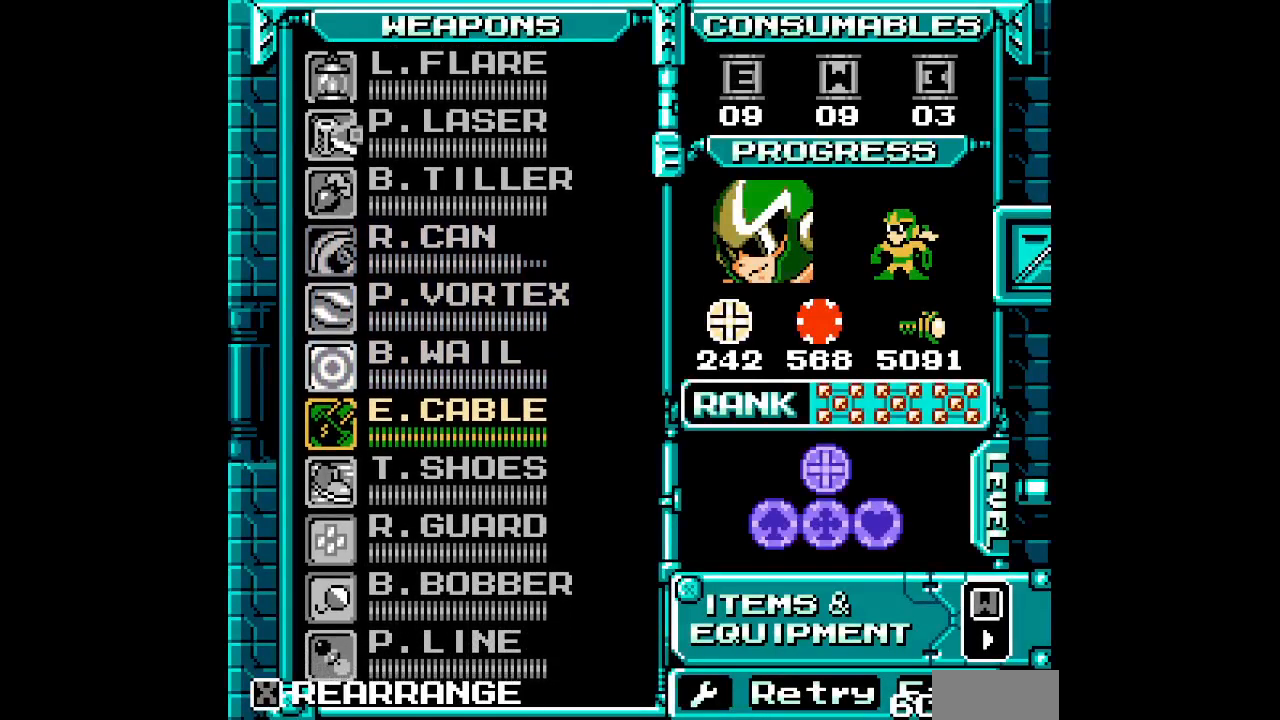
{"buttons": []}
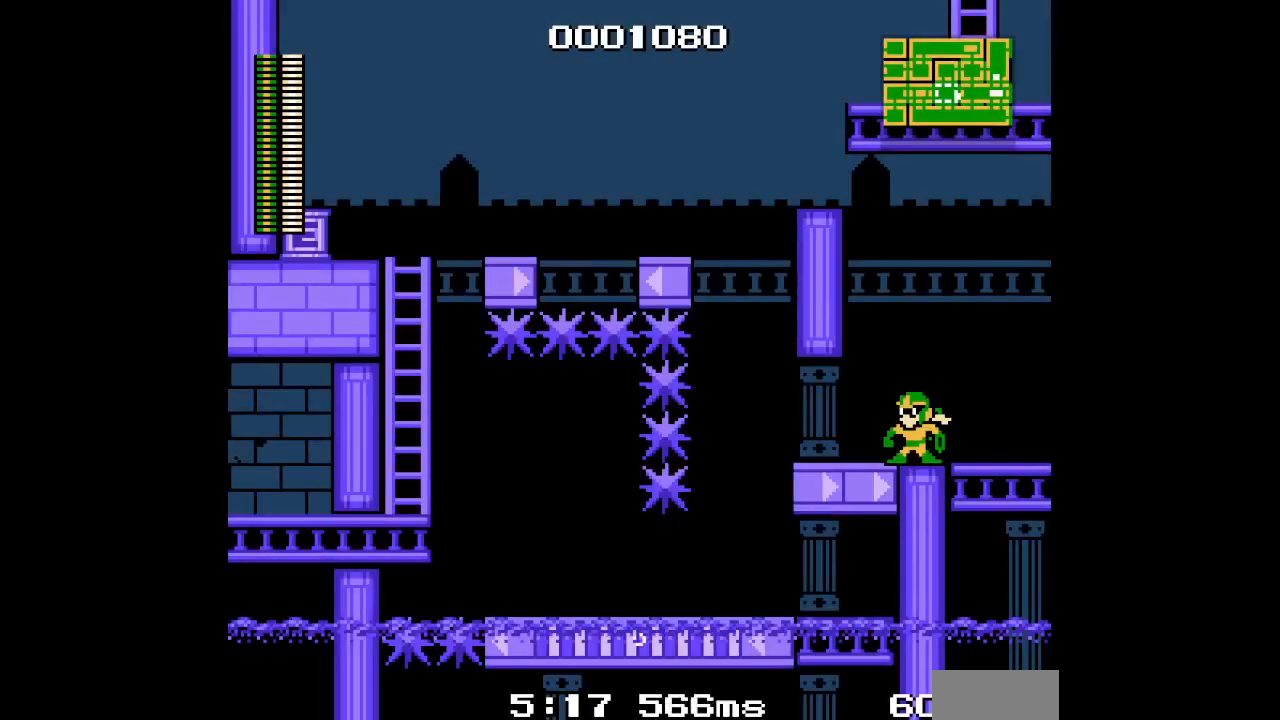
{"buttons": ["DPAD_LEFT"], "events": [[117, "DPAD_LEFT", "down"]]}
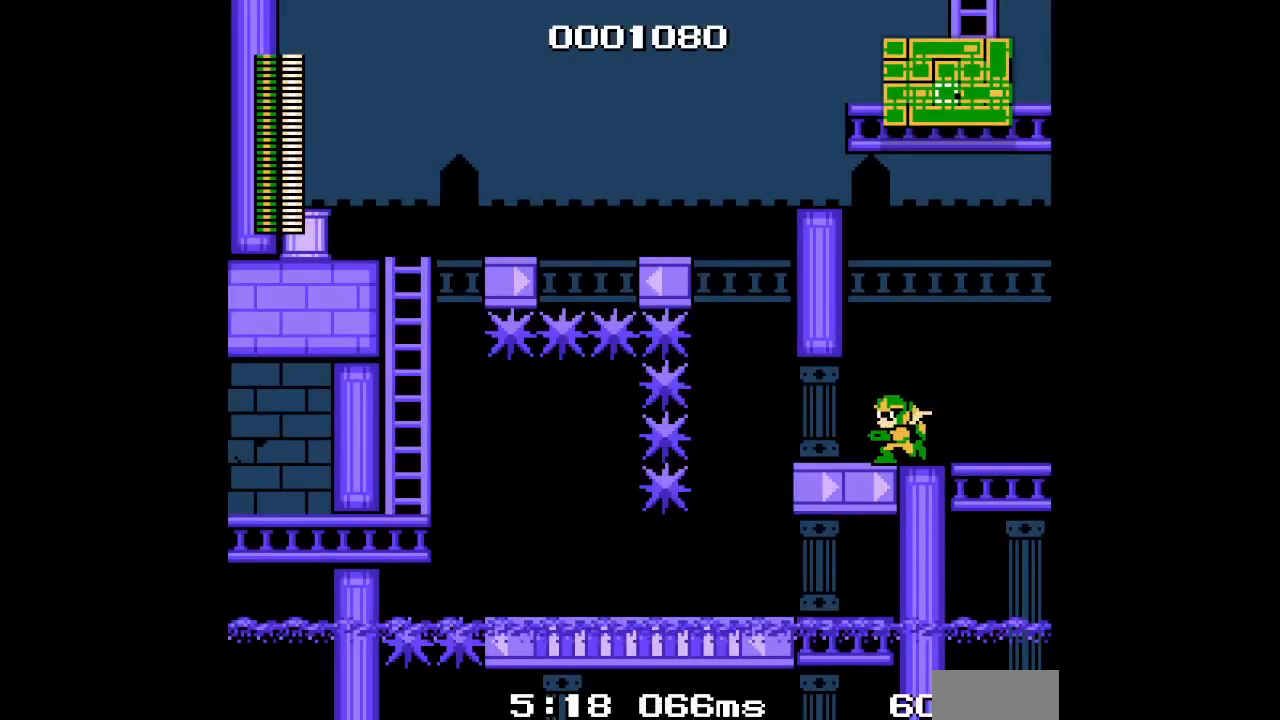
{"buttons": ["DPAD_LEFT"], "events": []}
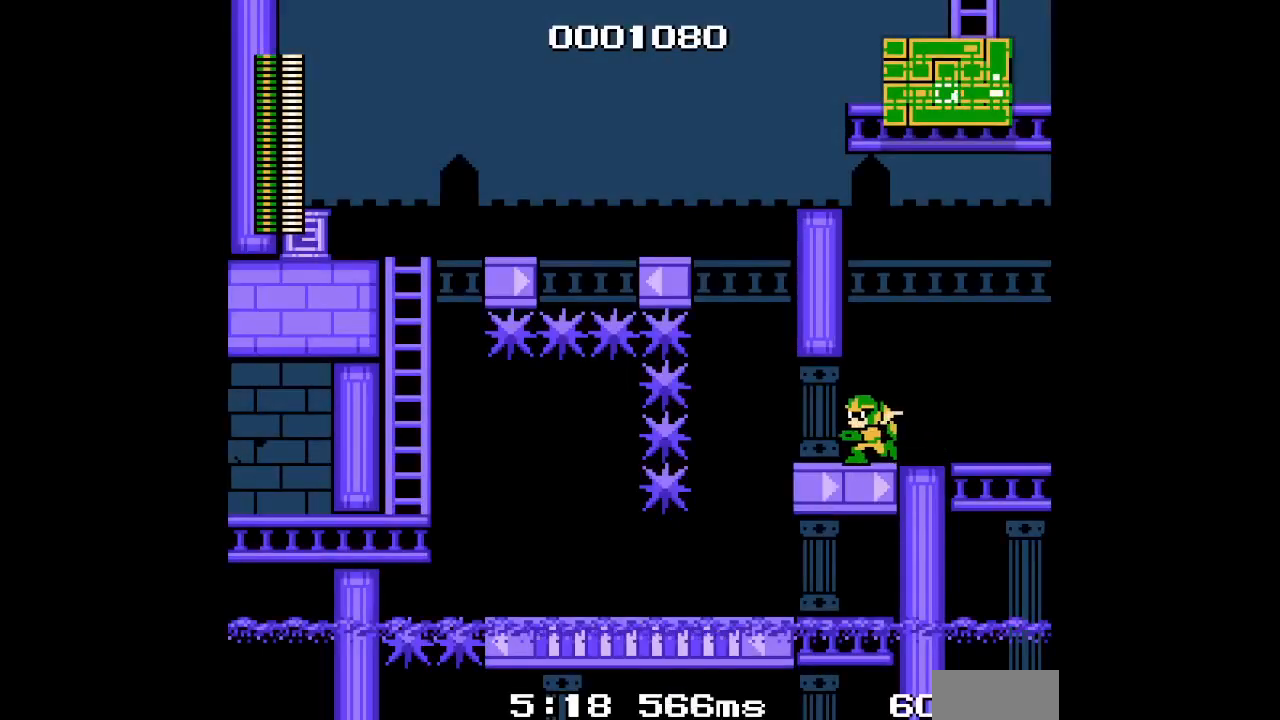
{"buttons": ["DPAD_LEFT"], "events": []}
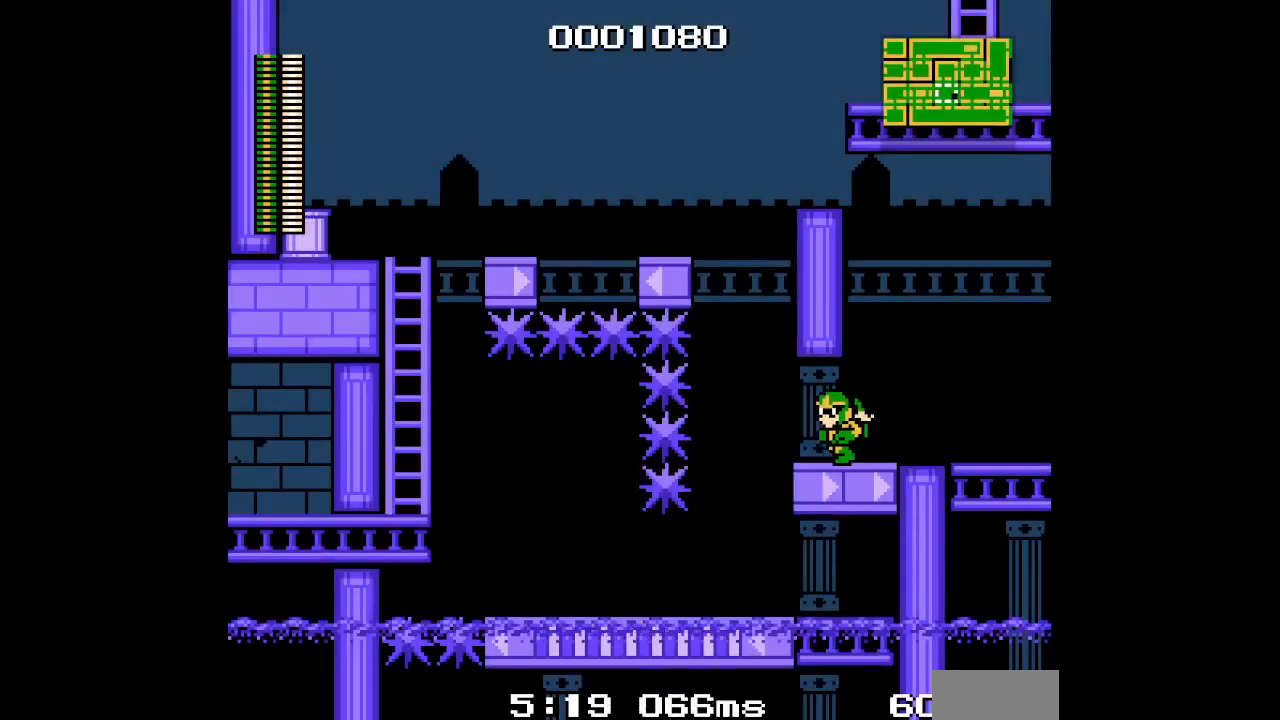
{"buttons": ["DPAD_LEFT"], "events": []}
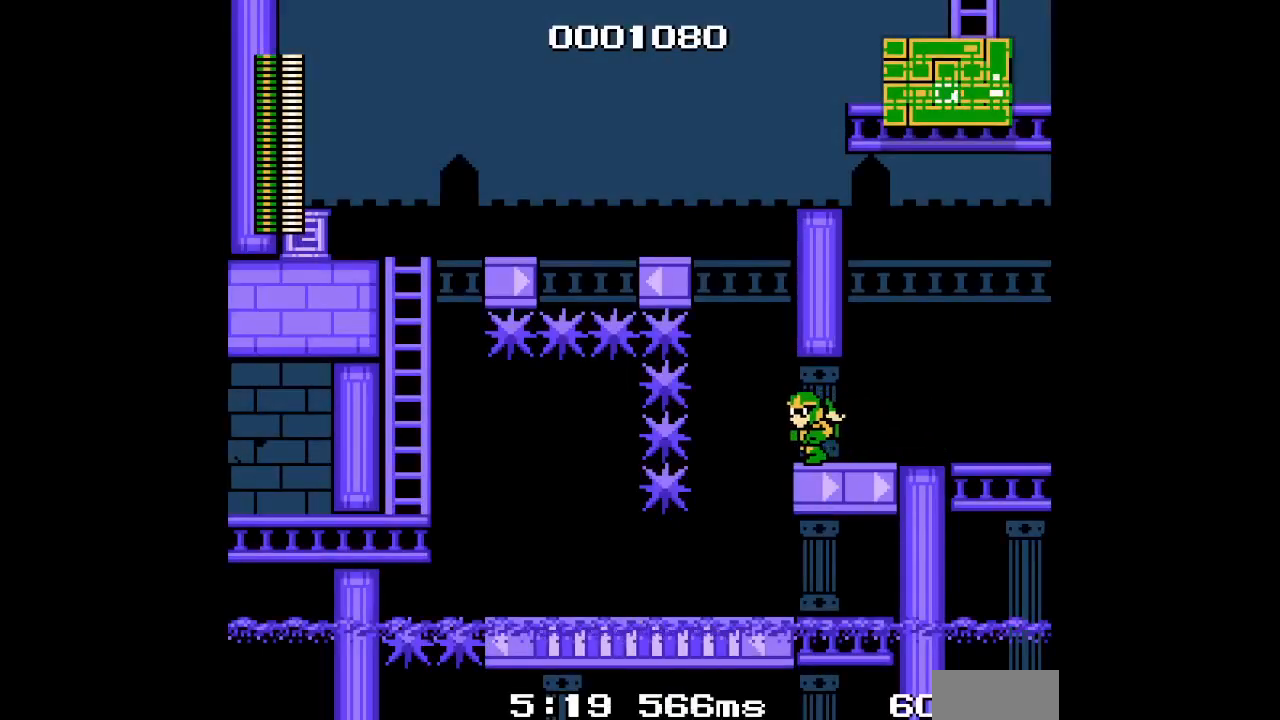
{"buttons": ["DPAD_LEFT"], "events": []}
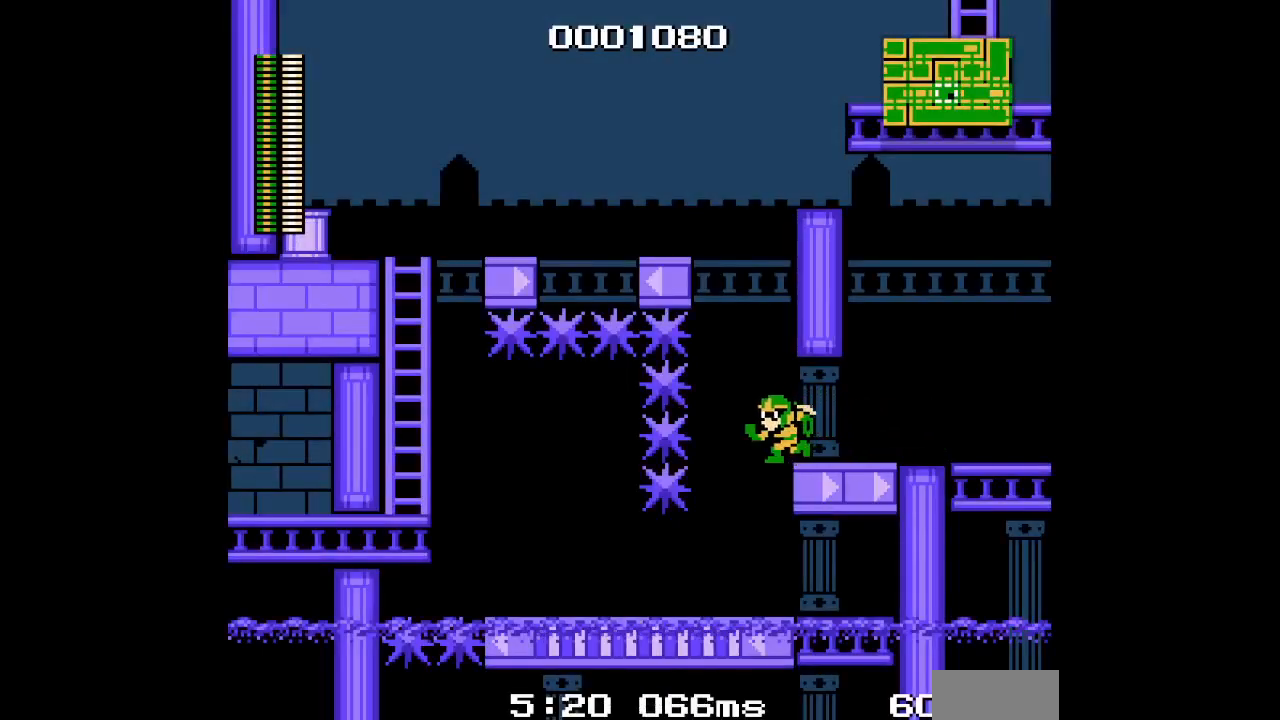
{"buttons": ["DPAD_LEFT"], "events": [[33, "DPAD_LEFT", "up"], [150, "DPAD_LEFT", "down"]]}
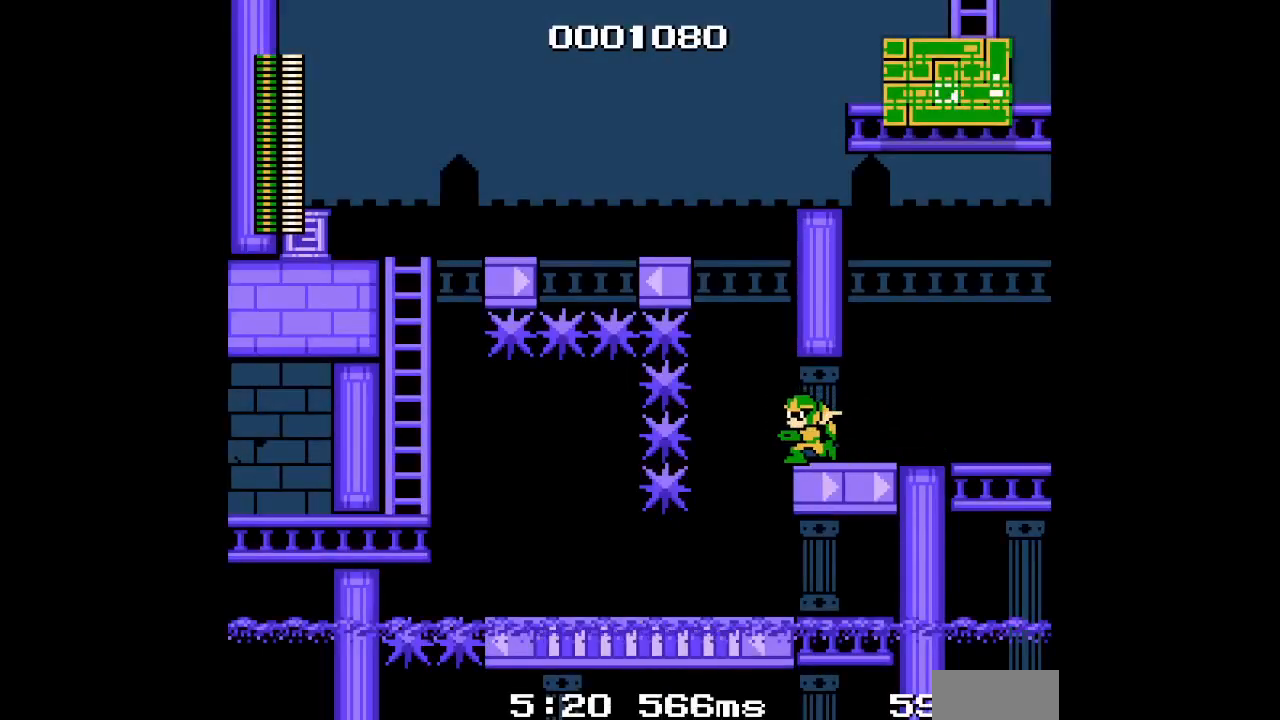
{"buttons": [], "events": [[383, "DPAD_LEFT", "up"]]}
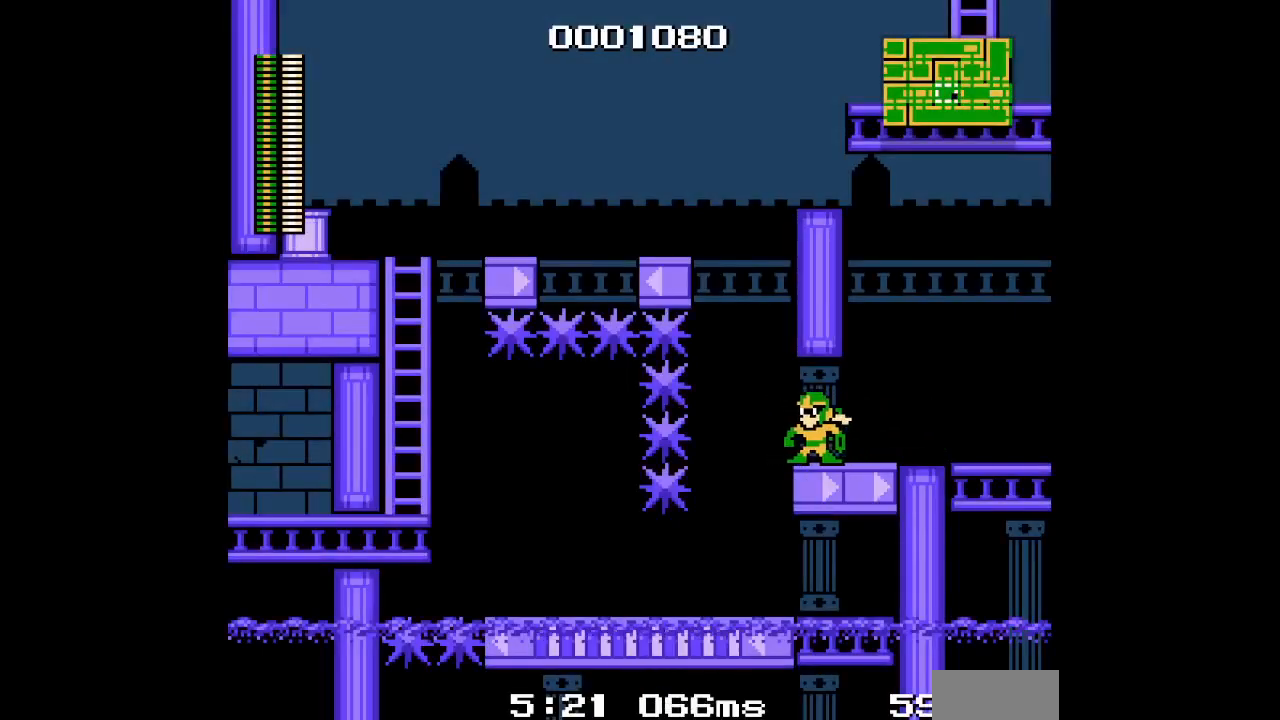
{"buttons": ["DPAD_LEFT"], "events": [[83, "DPAD_LEFT", "down"]]}
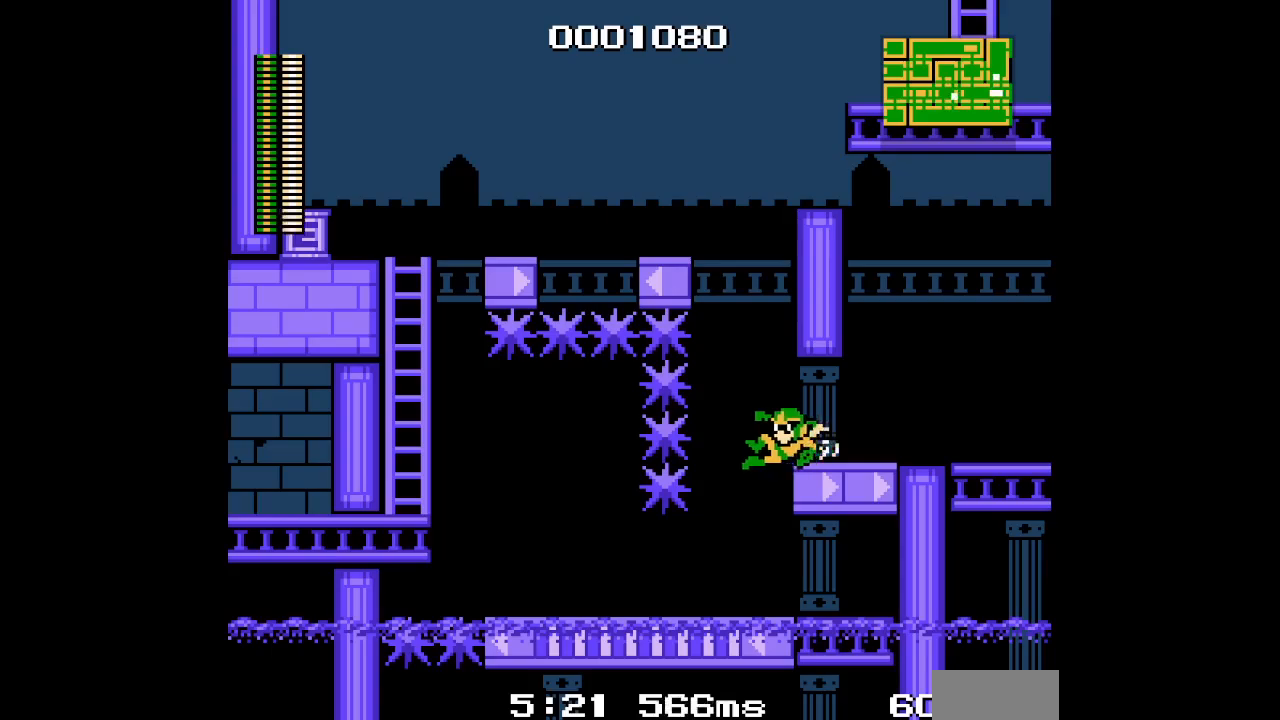
{"buttons": [], "events": [[183, "DPAD_LEFT", "up"], [200, "DPAD_RIGHT", "down"], [300, "DPAD_RIGHT", "up"]]}
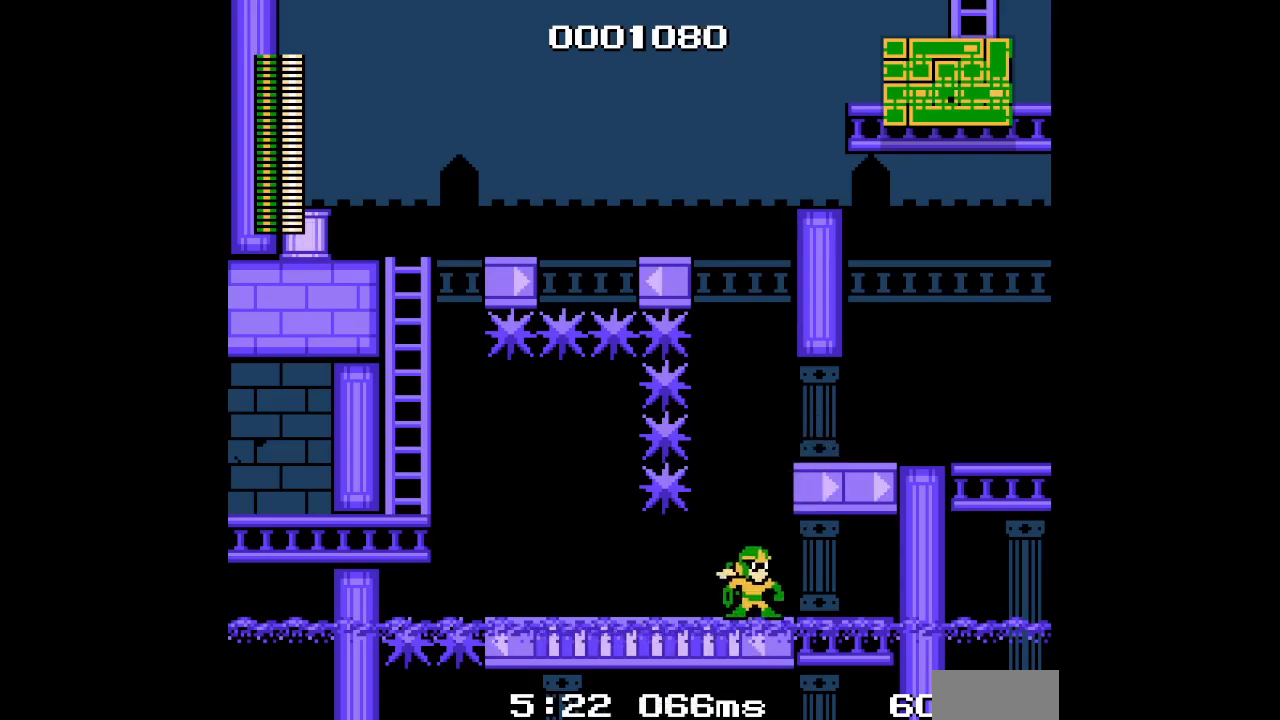
{"buttons": [], "events": [[200, "DPAD_LEFT", "down"], [283, "DPAD_LEFT", "up"]]}
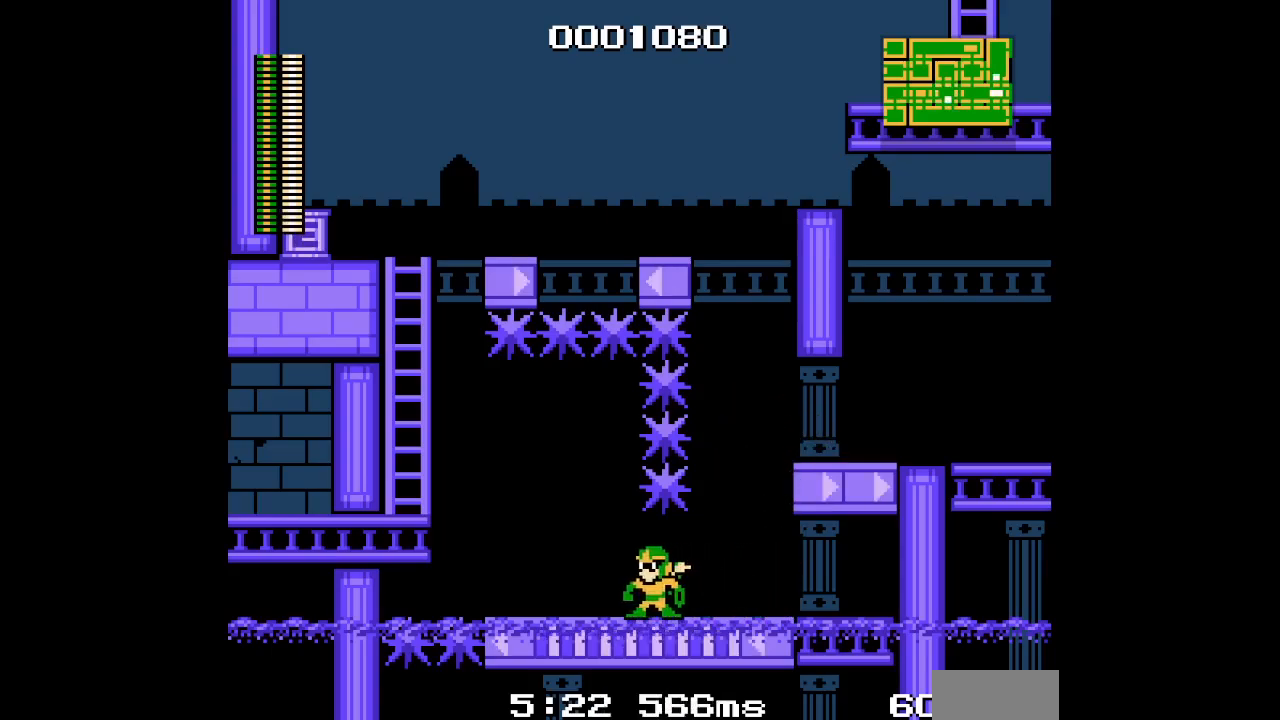
{"buttons": [], "events": [[267, "DPAD_LEFT", "down"], [283, "DPAD_UP", "down"], [433, "DPAD_UP", "up"], [467, "DPAD_LEFT", "up"]]}
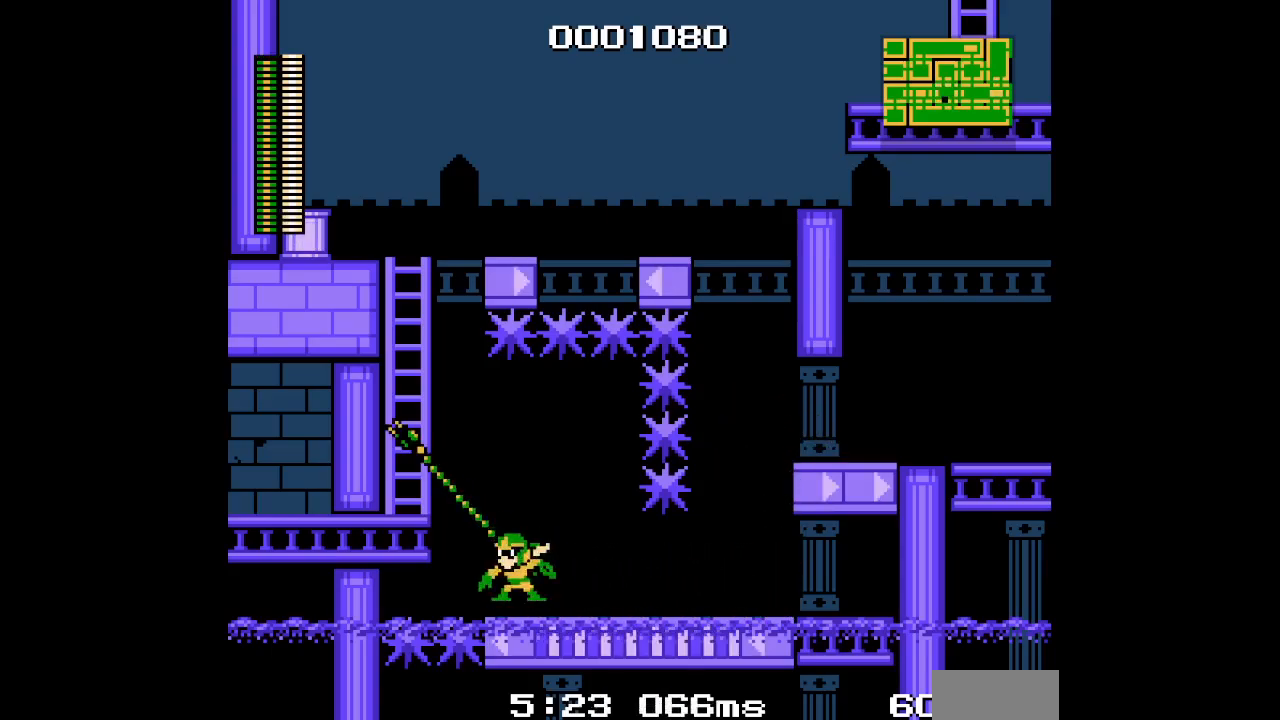
{"buttons": [], "events": [[200, "DPAD_RIGHT", "down"], [300, "DPAD_RIGHT", "up"]]}
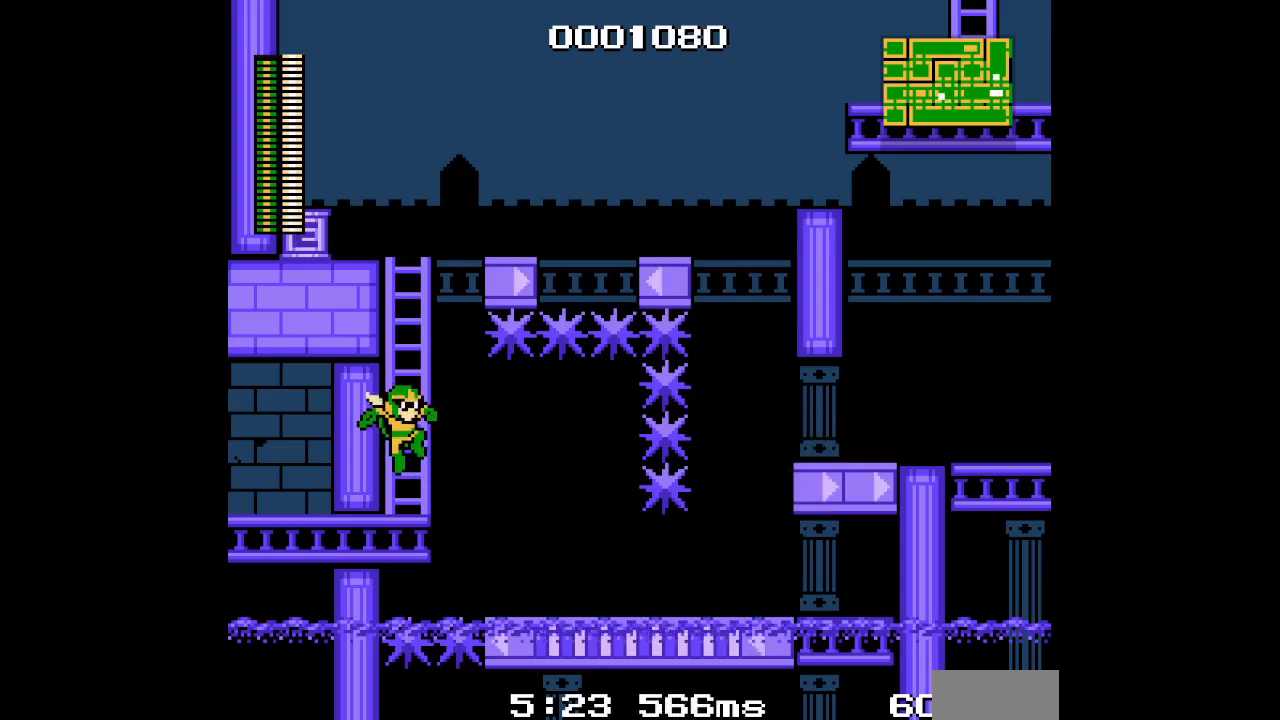
{"buttons": ["DPAD_UP"], "events": [[83, "DPAD_UP", "down"]]}
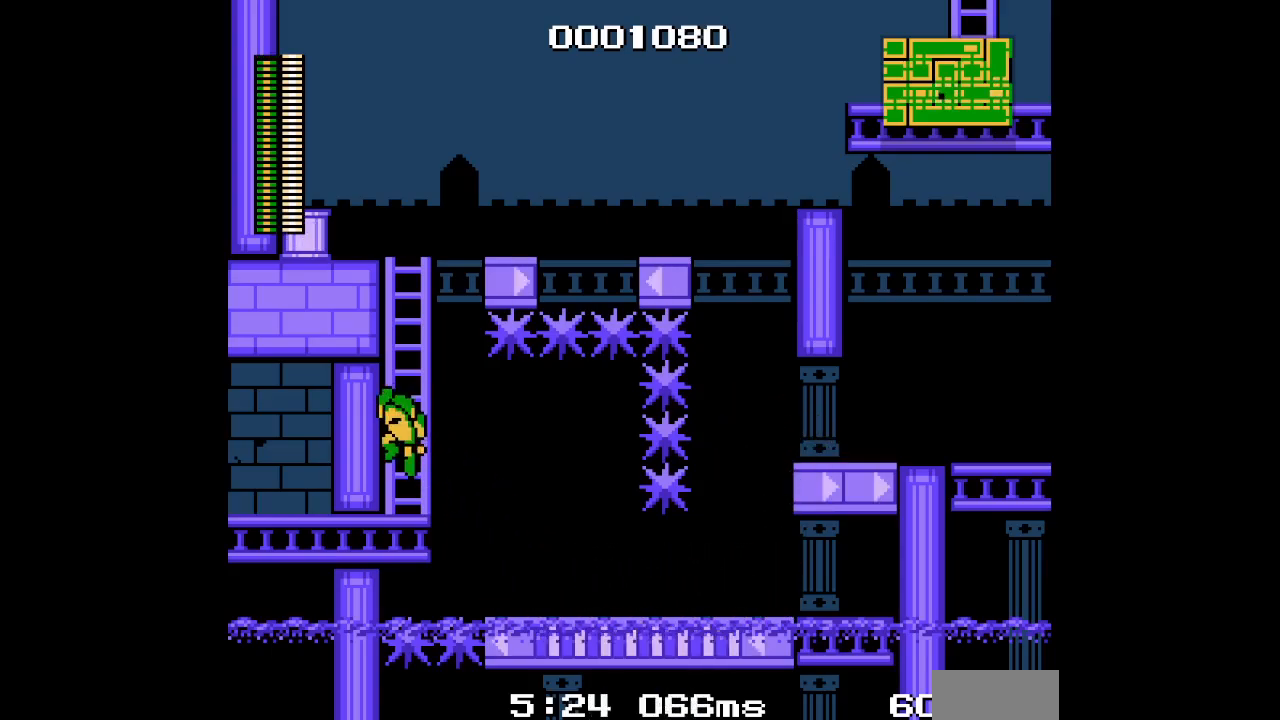
{"buttons": ["DPAD_UP"], "events": [[33, "L1", "down"], [50, "R1", "down"], [167, "R1", "up"], [183, "L1", "up"]]}
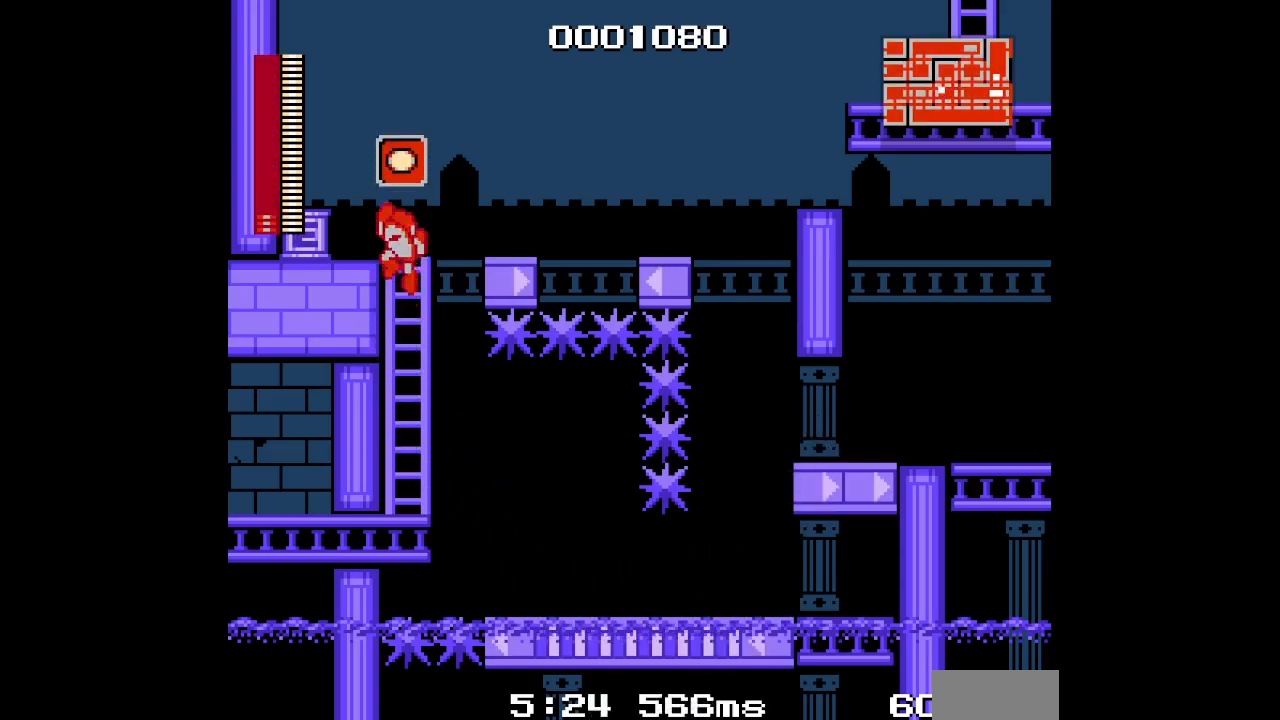
{"buttons": [], "events": [[183, "DPAD_UP", "up"], [267, "DPAD_RIGHT", "down"], [367, "DPAD_RIGHT", "up"]]}
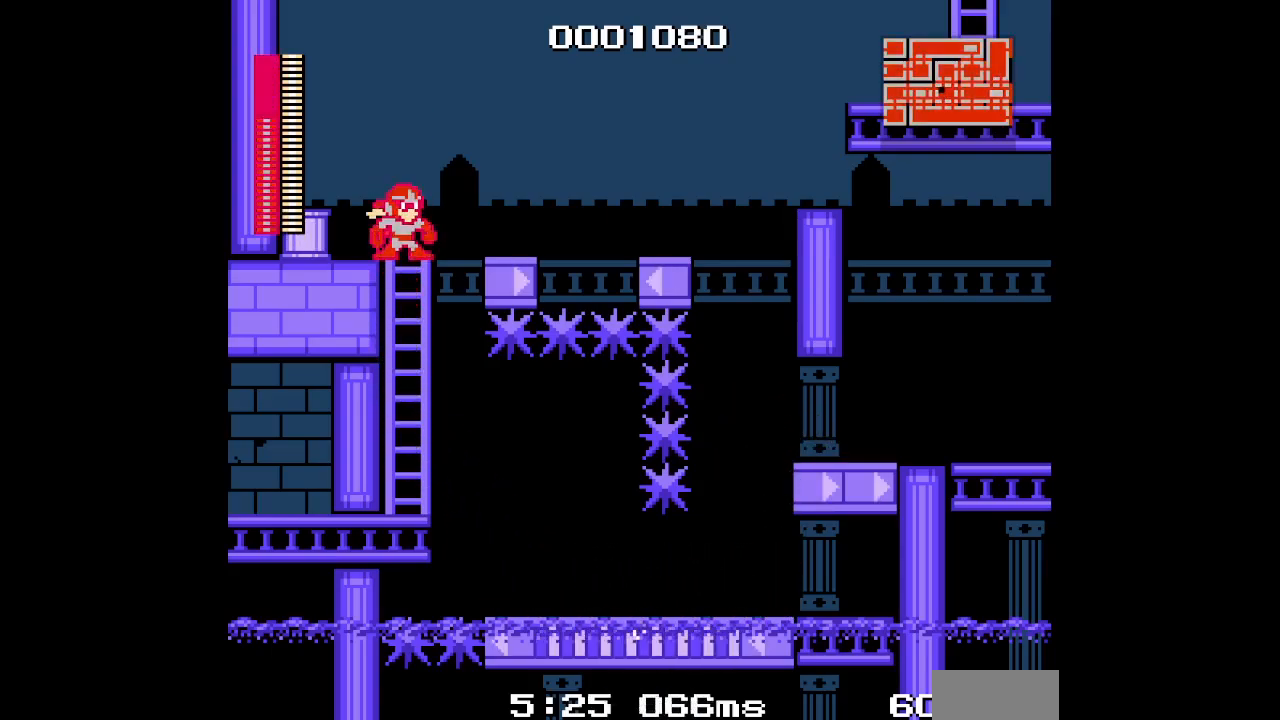
{"buttons": [], "events": []}
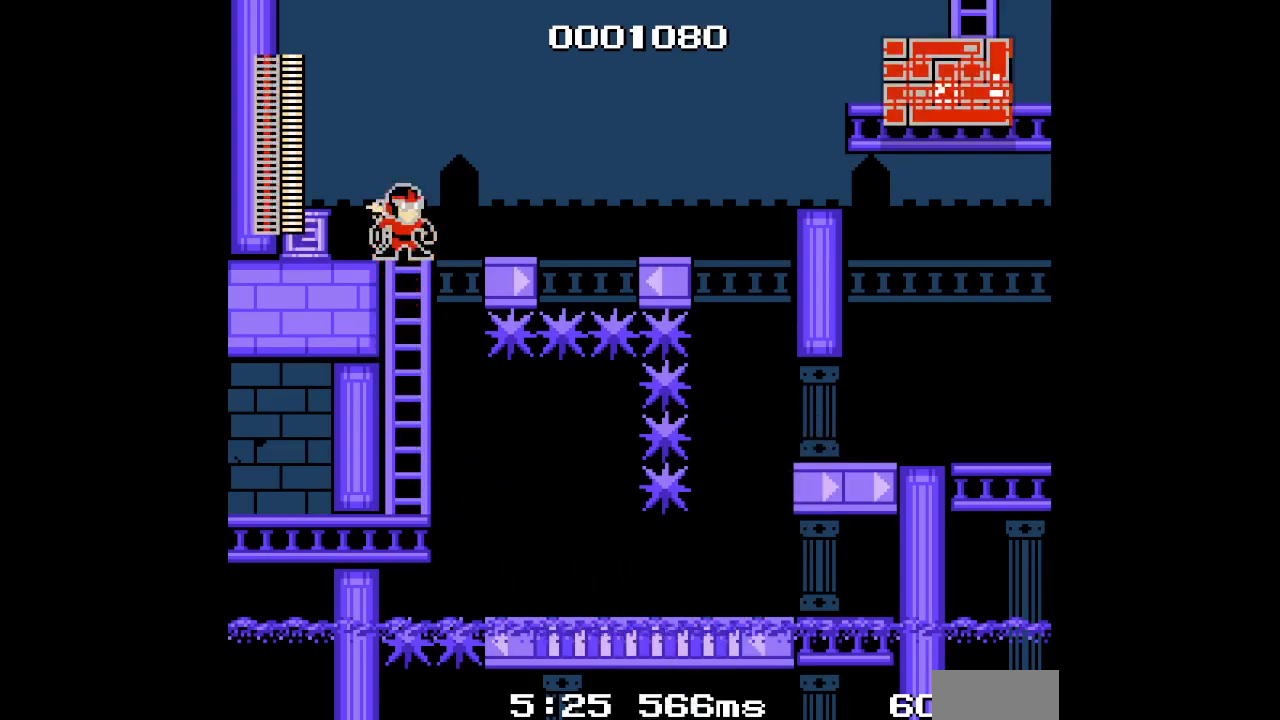
{"buttons": [], "events": []}
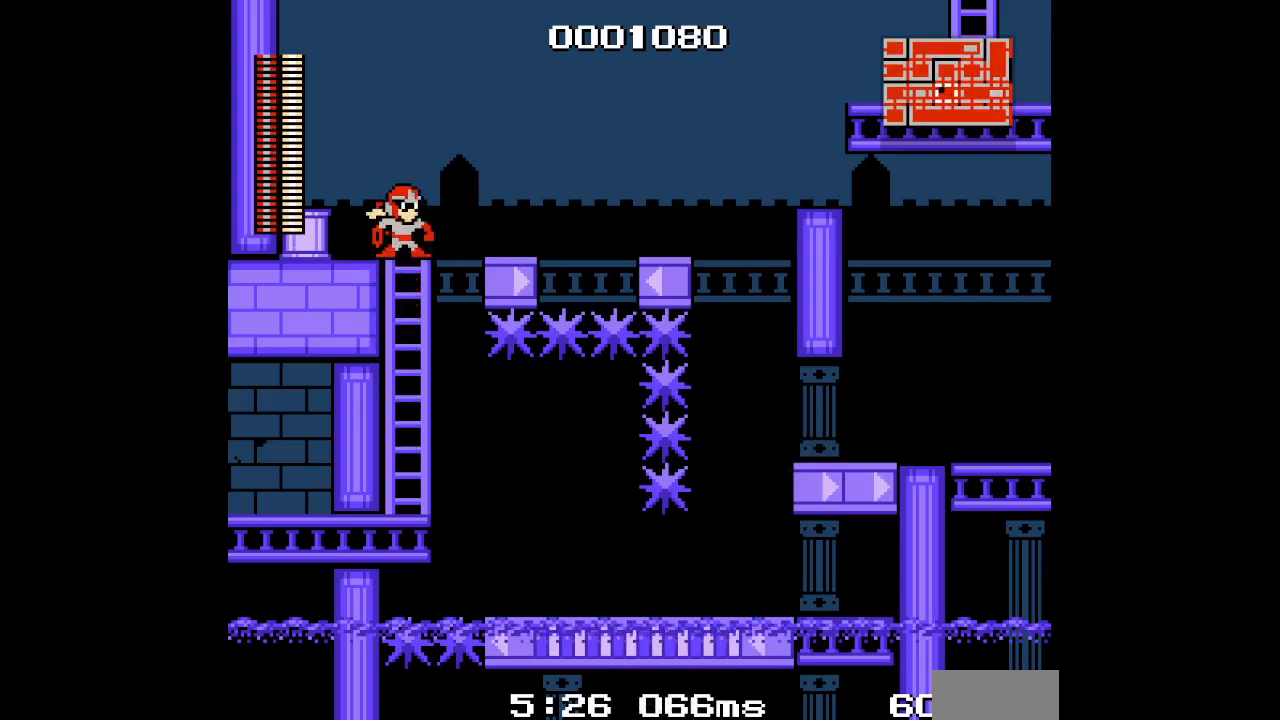
{"buttons": [], "events": []}
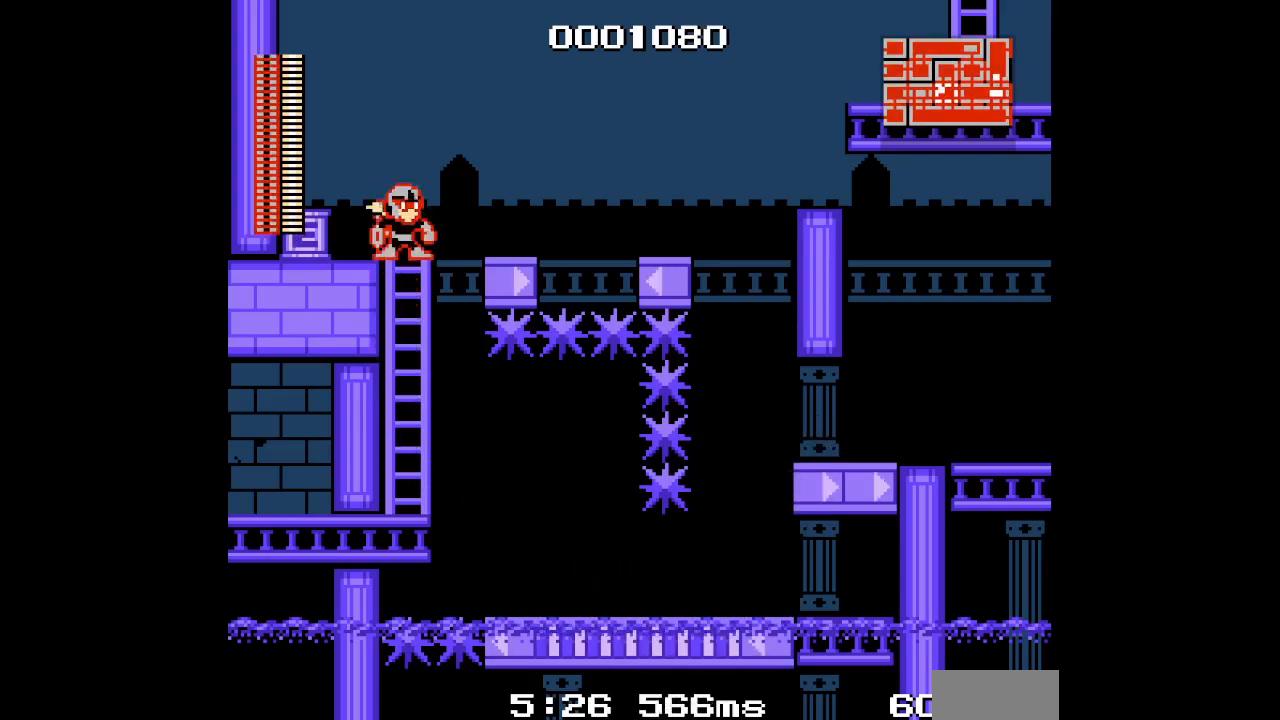
{"buttons": [], "events": []}
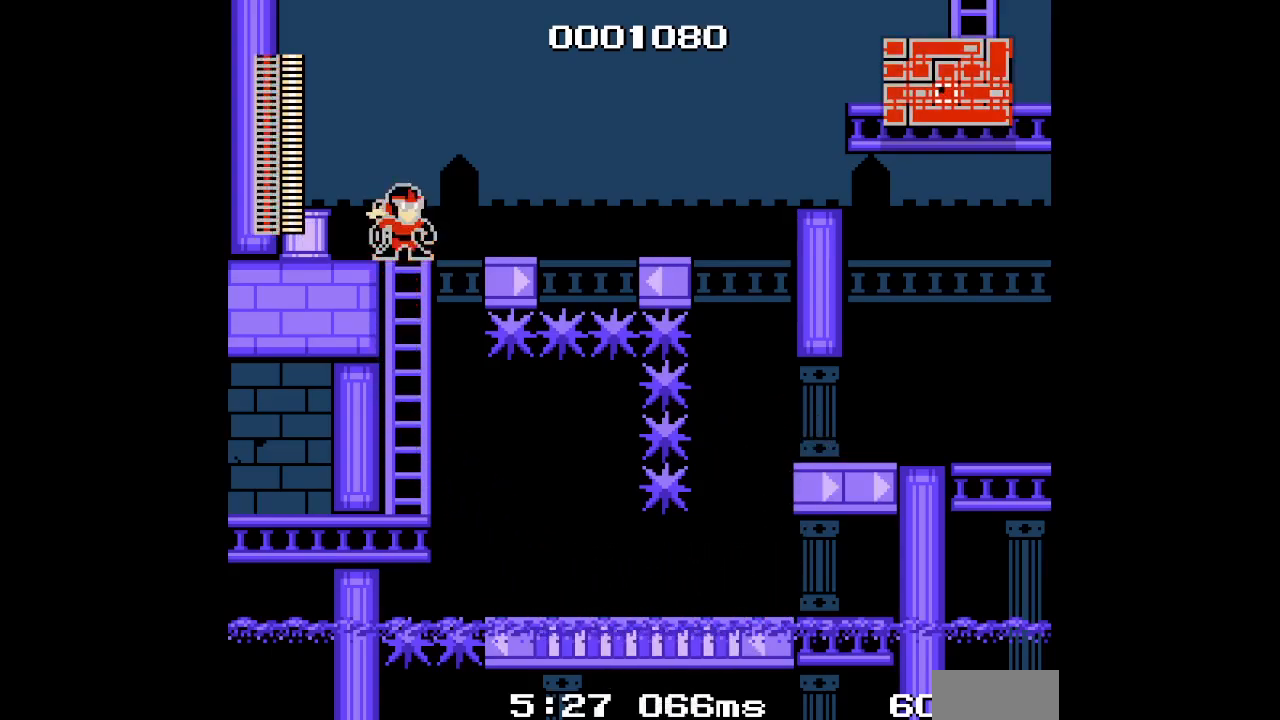
{"buttons": ["DPAD_RIGHT"], "events": [[400, "DPAD_RIGHT", "down"]]}